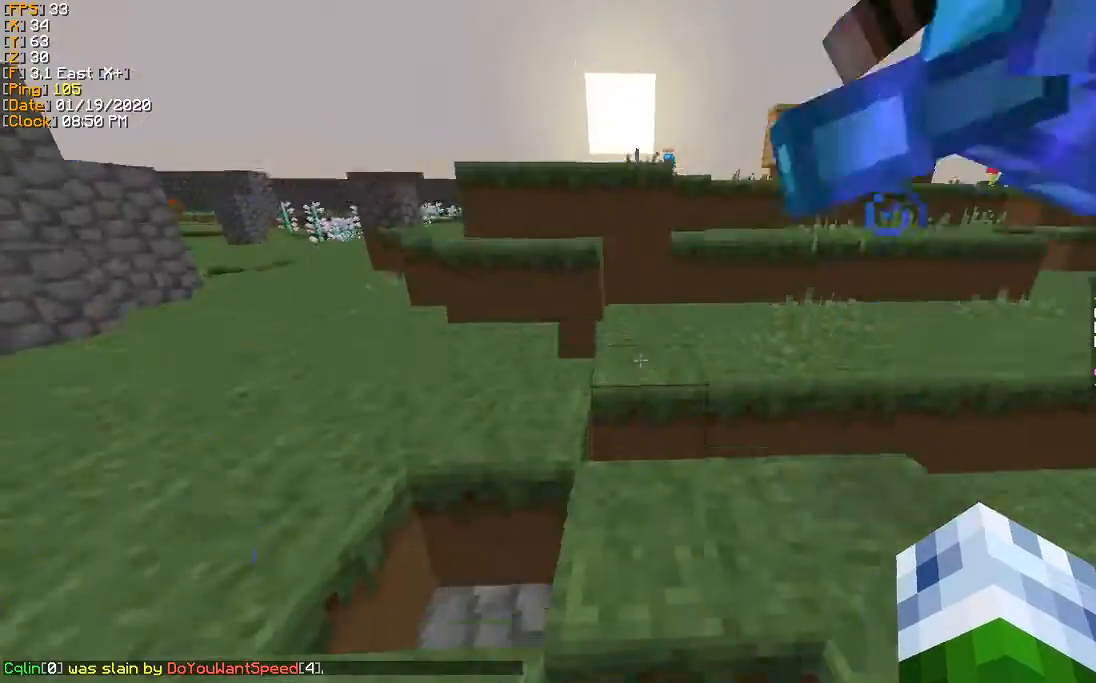
Gameplay with keyboard; each line is a JSON object with the keys held at the frame after it. "events" lists presses ("down") and releases ("up") of "a", "d", "s" and "w" between this image and that frame as [ms after this image, input, new state], when the widget could be followed in between. No other keys are recorded. Mouse input is not recorded.
{"keys": [], "events": [[133, "a", "down"], [400, "a", "up"]]}
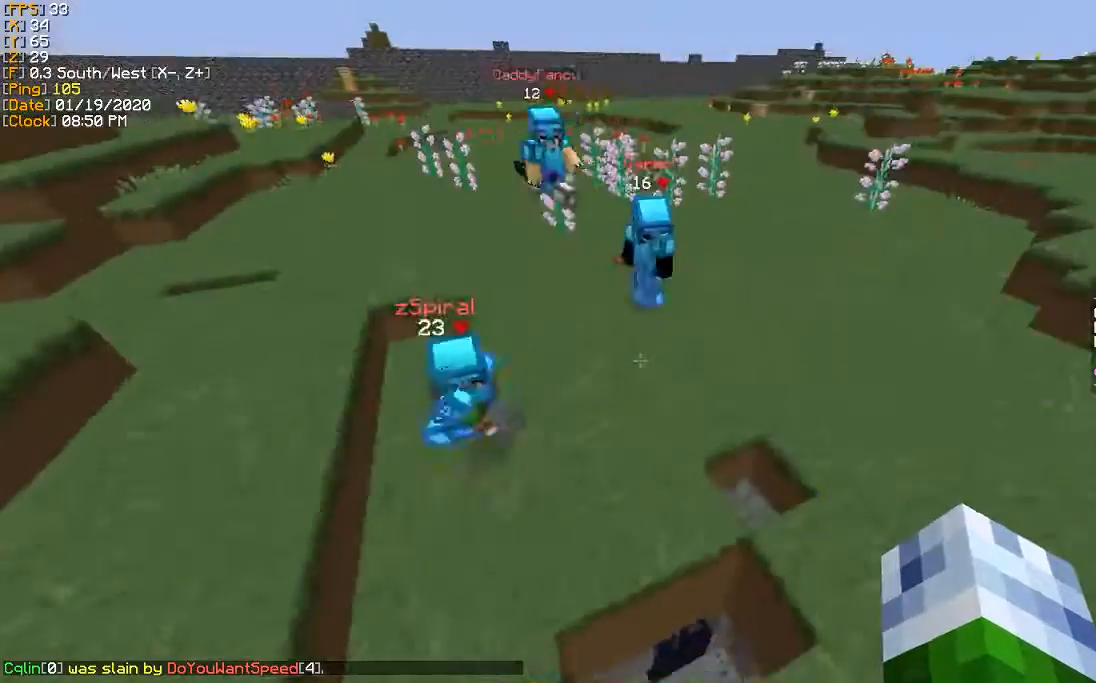
{"keys": [], "events": [[167, "a", "down"], [234, "w", "down"], [401, "w", "up"], [434, "a", "up"]]}
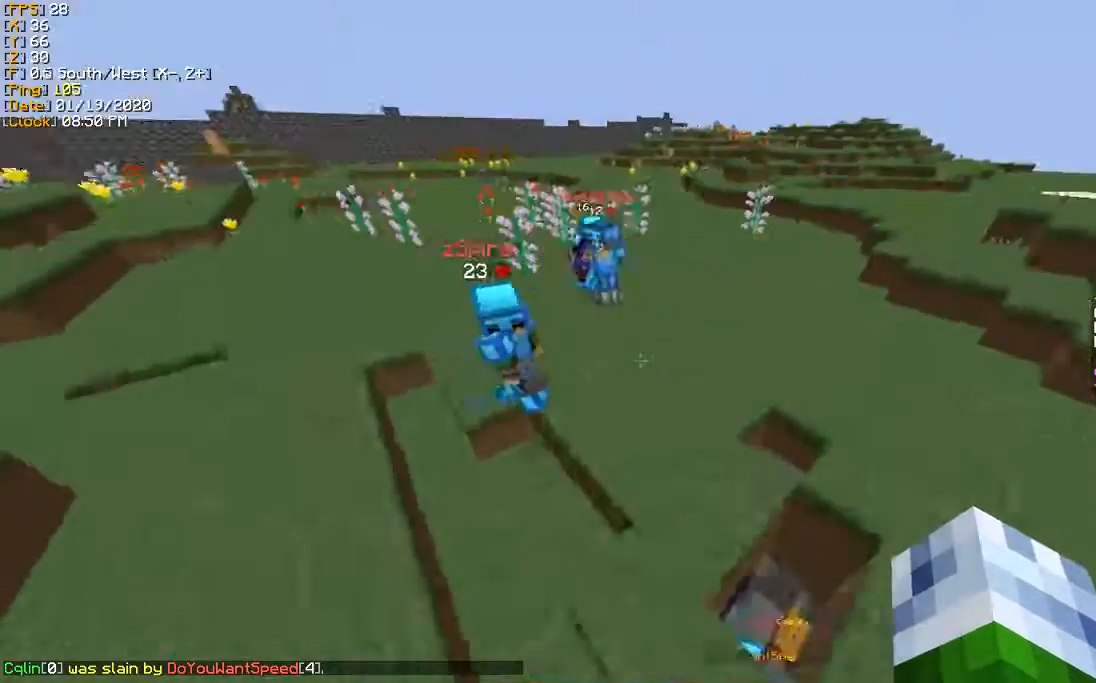
{"keys": ["a", "w"], "events": [[400, "a", "down"], [500, "w", "down"]]}
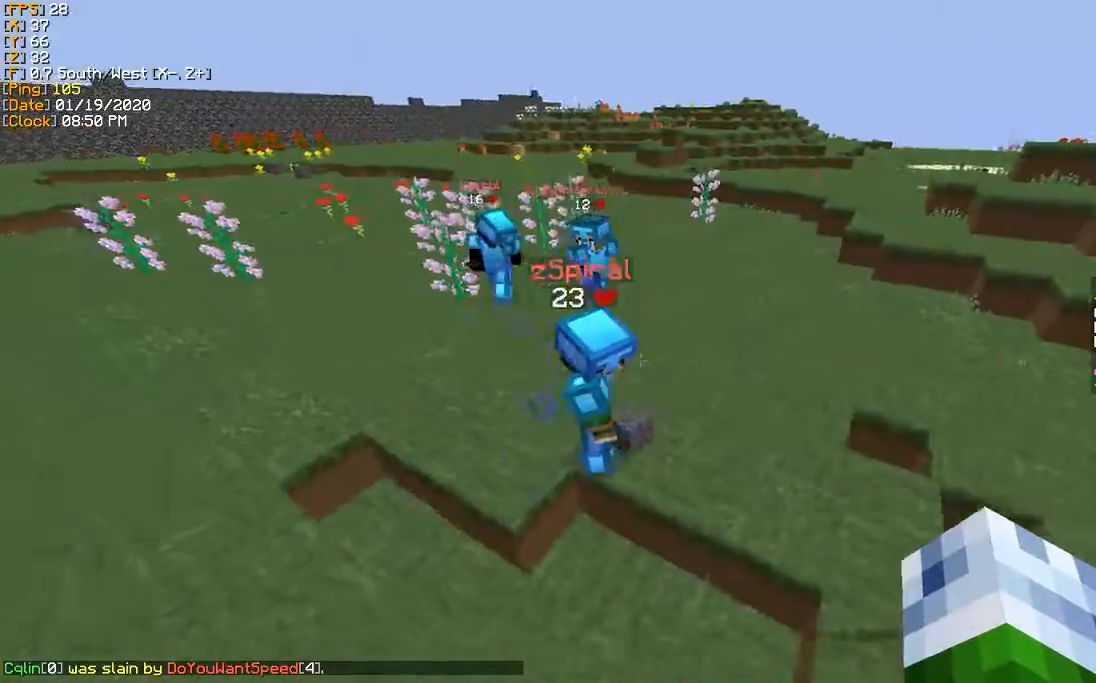
{"keys": [], "events": [[267, "a", "up"], [267, "w", "up"]]}
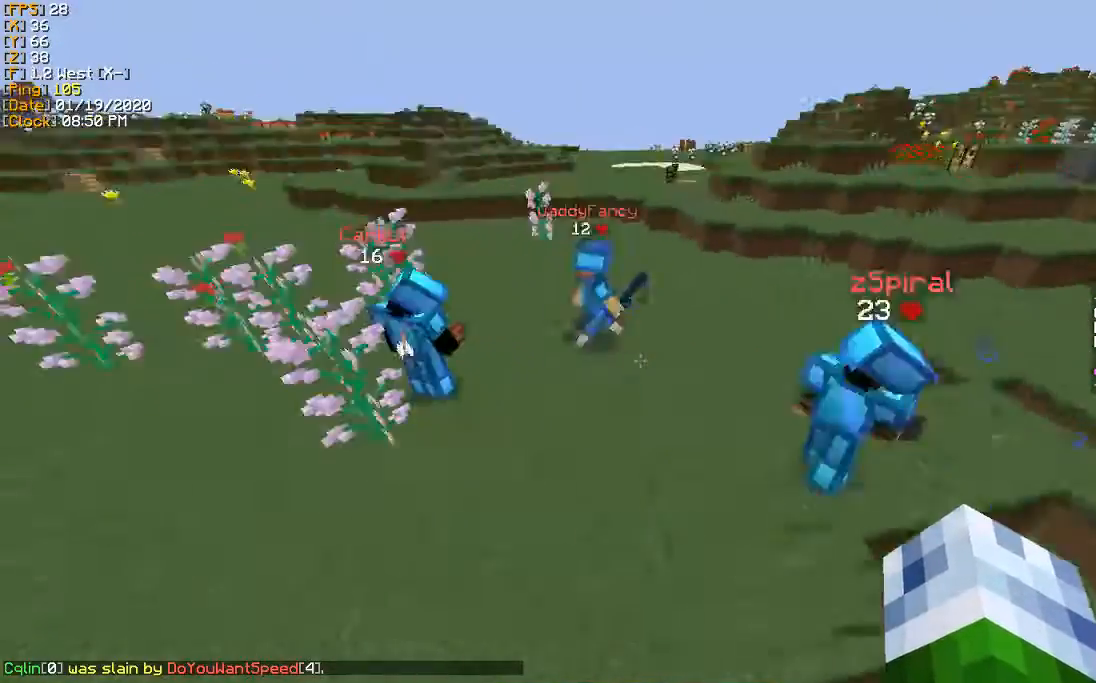
{"keys": ["d"], "events": [[133, "d", "down"], [133, "w", "down"], [200, "w", "up"], [233, "d", "up"], [433, "d", "down"]]}
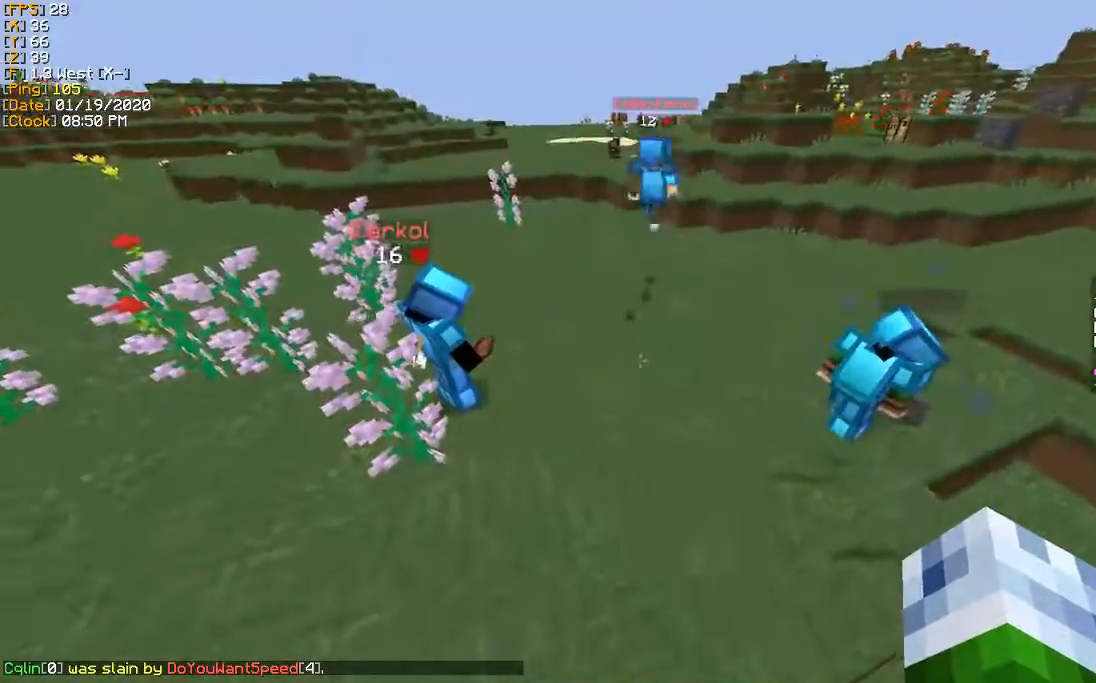
{"keys": ["a", "w"], "events": [[134, "d", "up"], [434, "w", "down"], [501, "a", "down"]]}
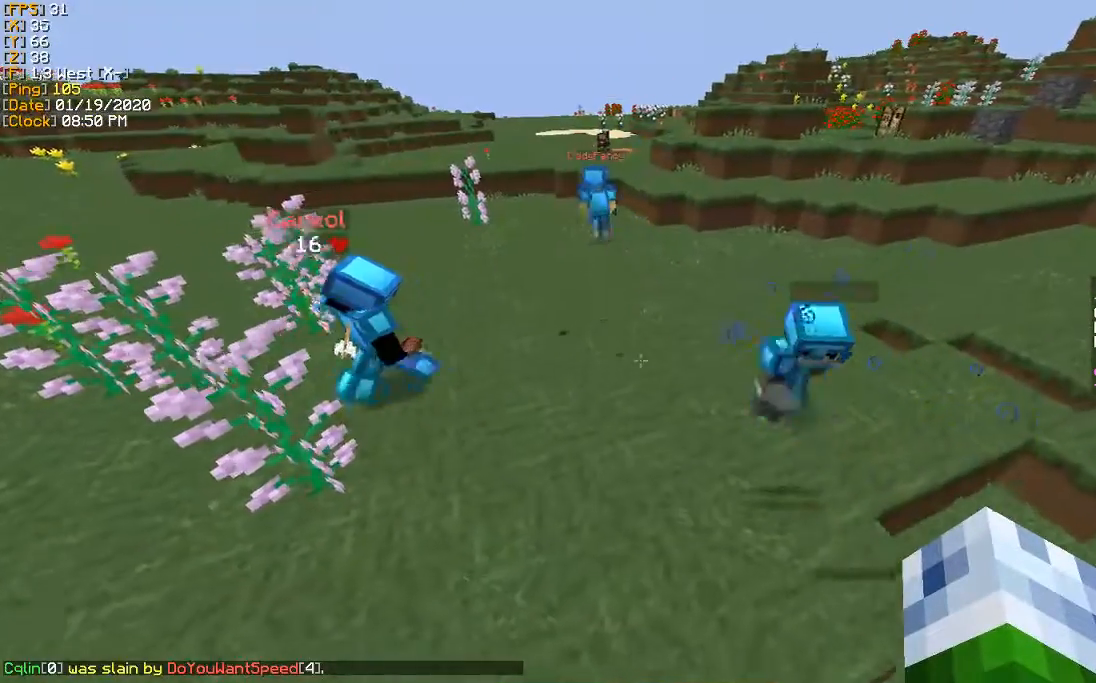
{"keys": ["w"], "events": [[133, "a", "up"], [300, "a", "down"], [500, "a", "up"]]}
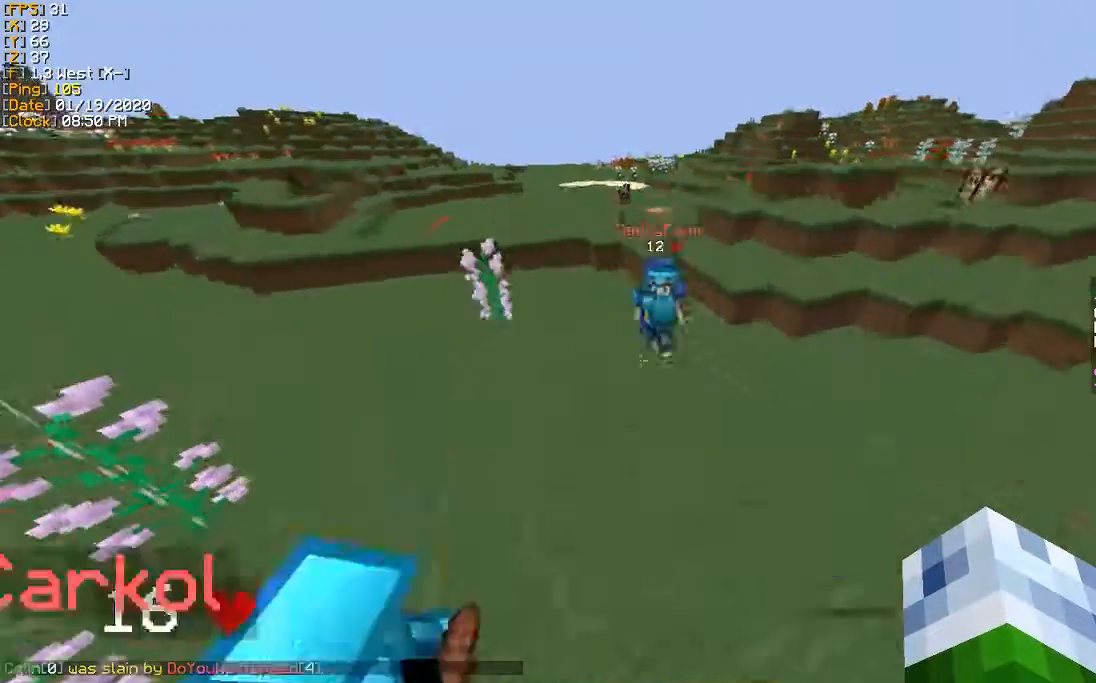
{"keys": ["w"], "events": []}
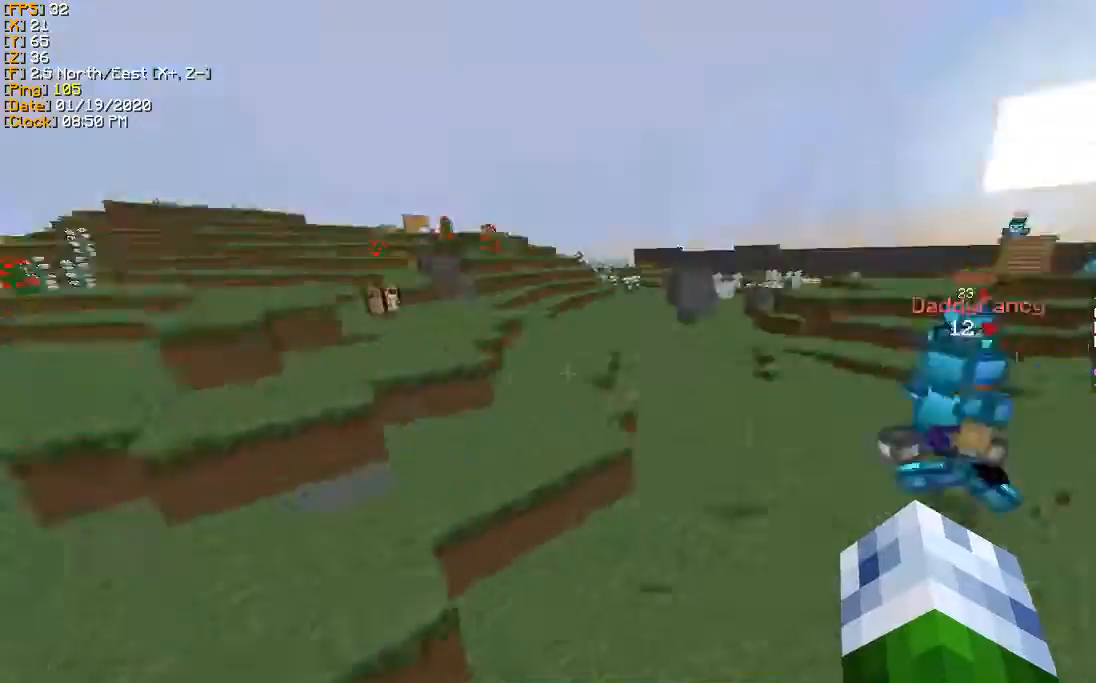
{"keys": ["w"], "events": []}
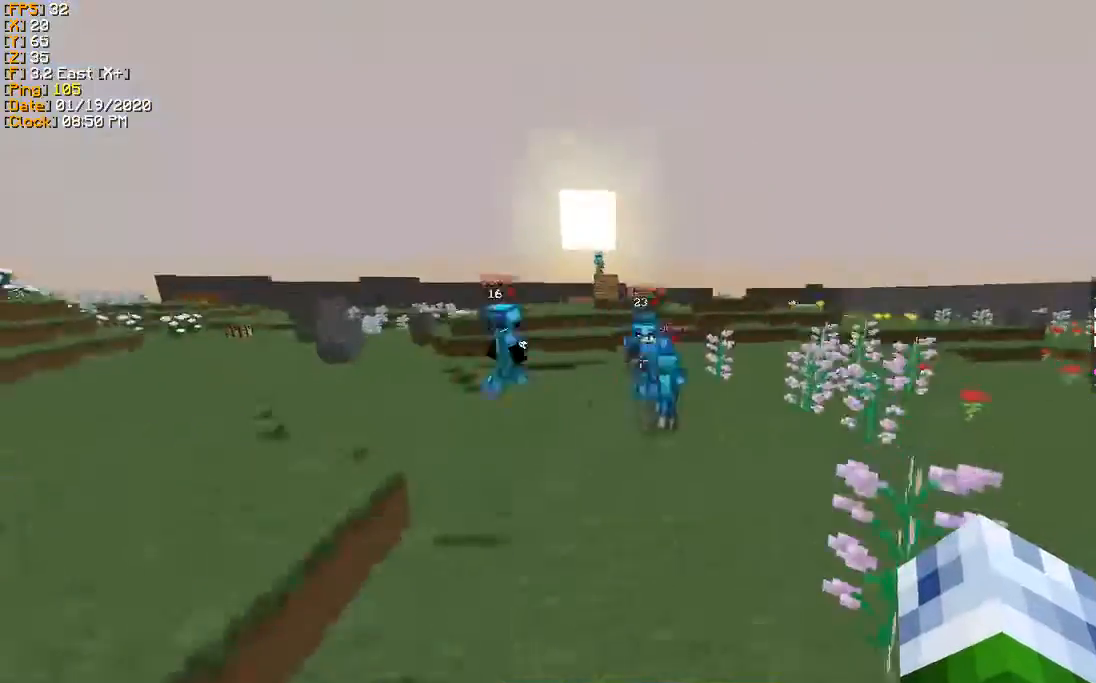
{"keys": [], "events": [[334, "w", "up"]]}
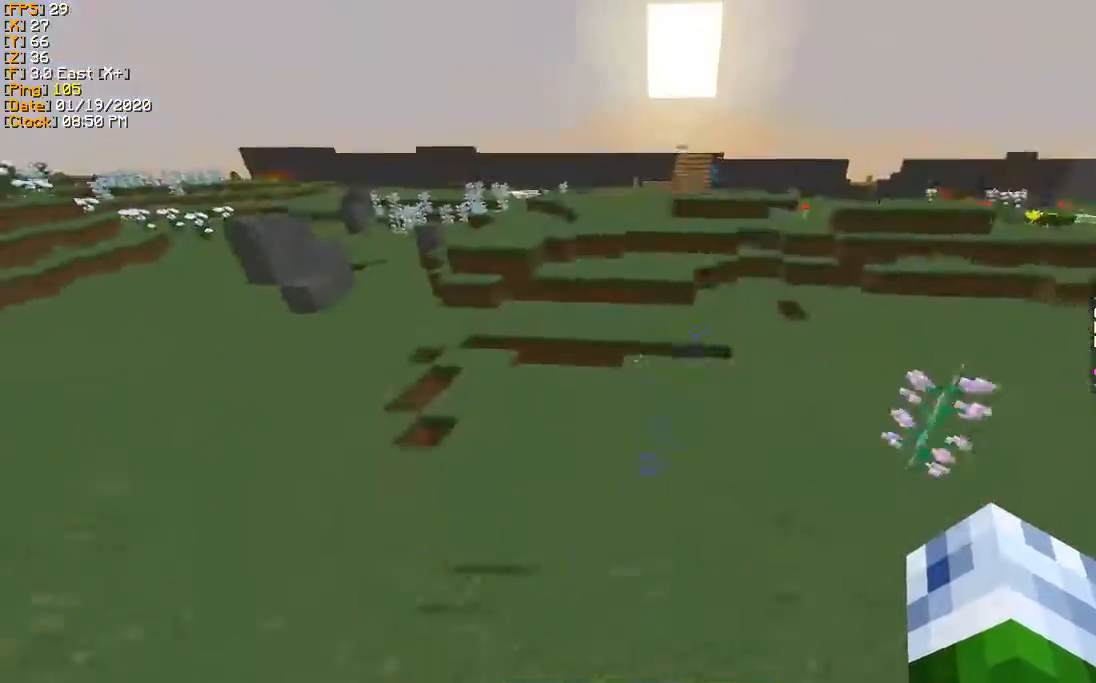
{"keys": ["a", "w"], "events": [[66, "s", "down"], [233, "a", "down"], [300, "s", "up"], [467, "w", "down"]]}
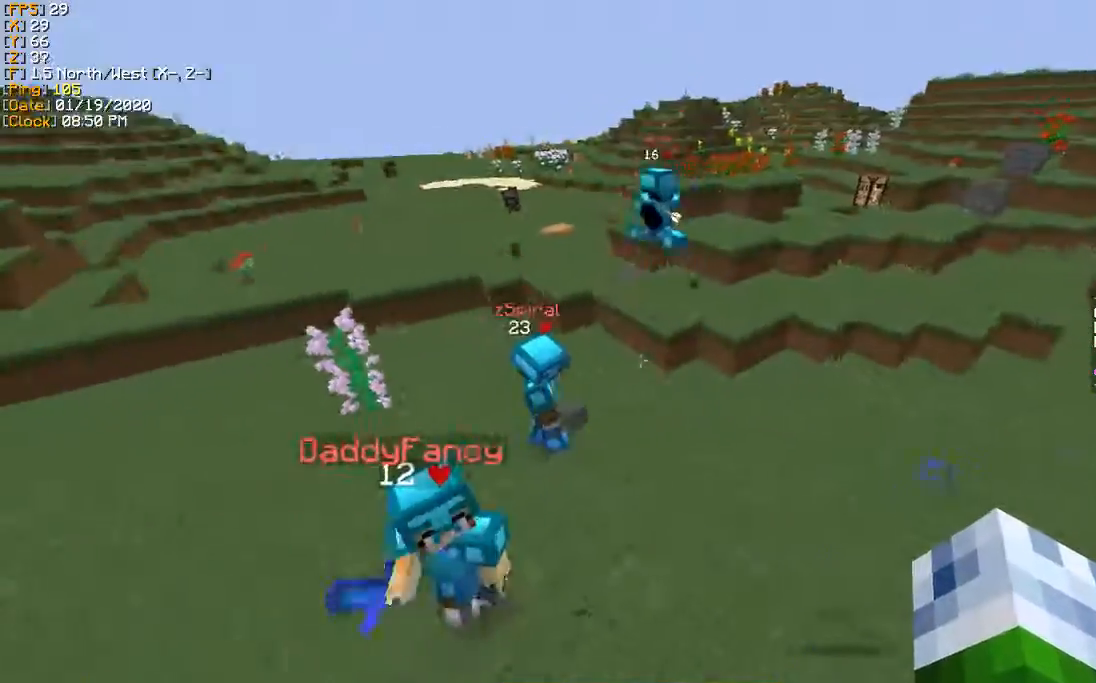
{"keys": [], "events": [[234, "a", "up"], [467, "w", "up"]]}
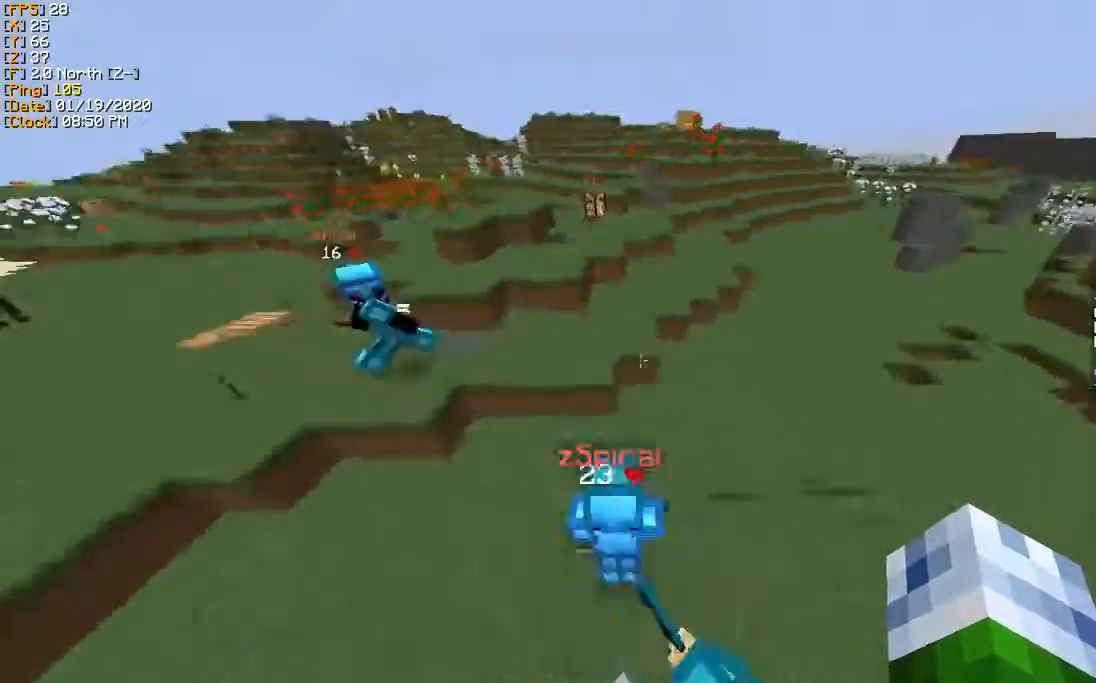
{"keys": [], "events": []}
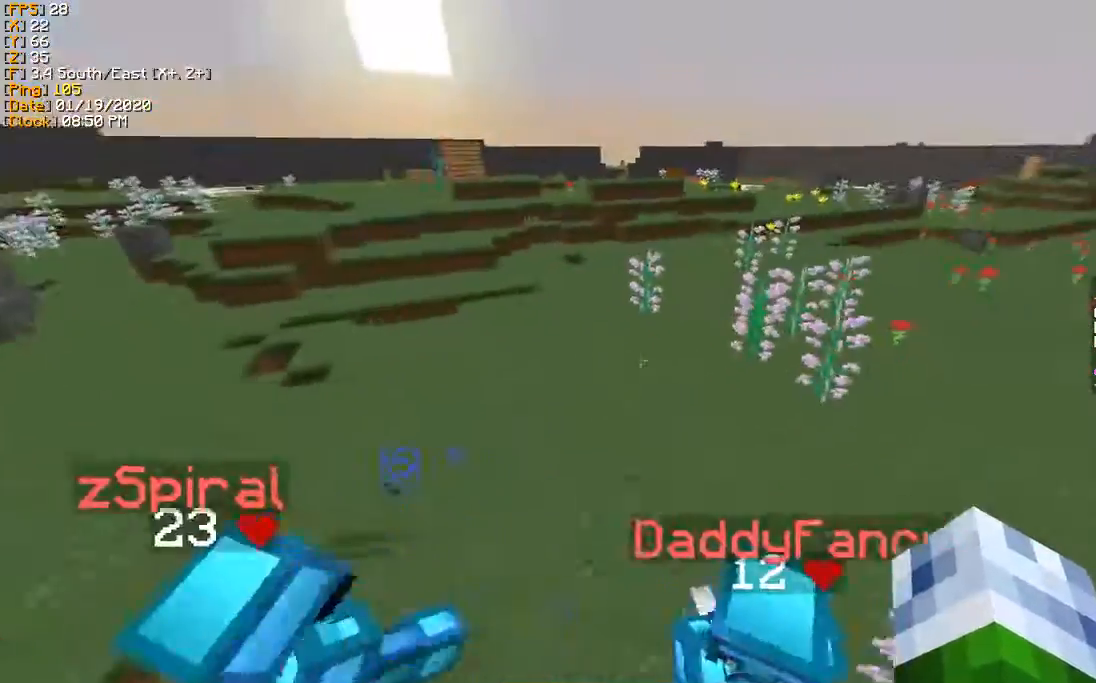
{"keys": [], "events": []}
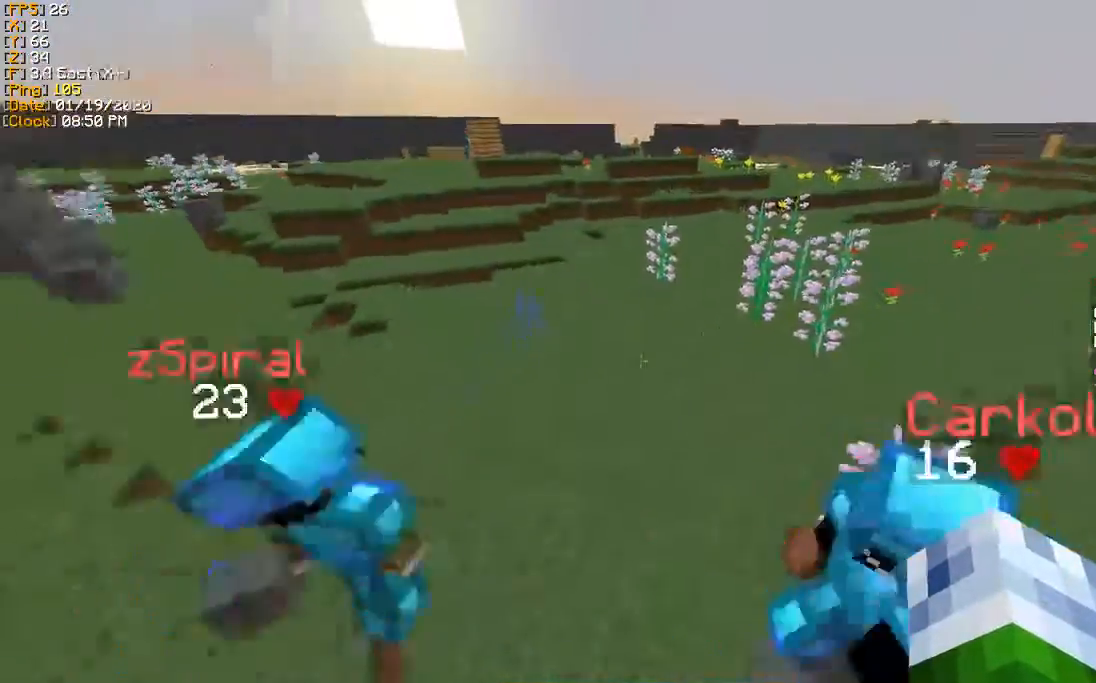
{"keys": ["s"], "events": [[167, "d", "down"], [267, "d", "up"], [334, "s", "down"]]}
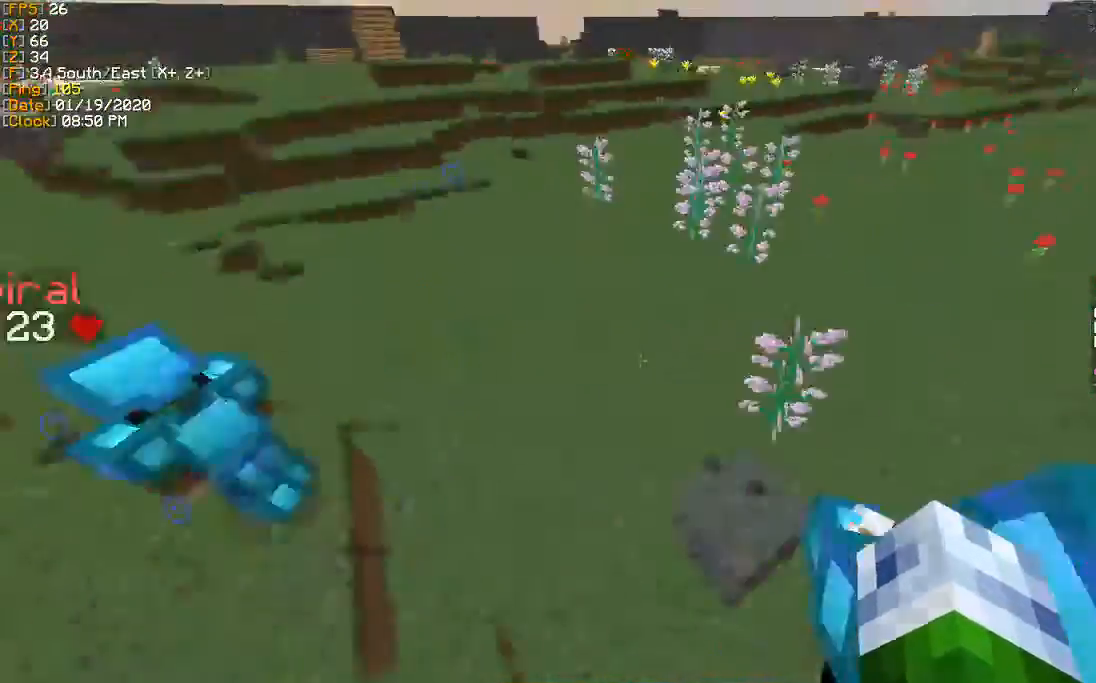
{"keys": ["a", "w"], "events": [[100, "s", "up"], [434, "w", "down"], [467, "a", "down"]]}
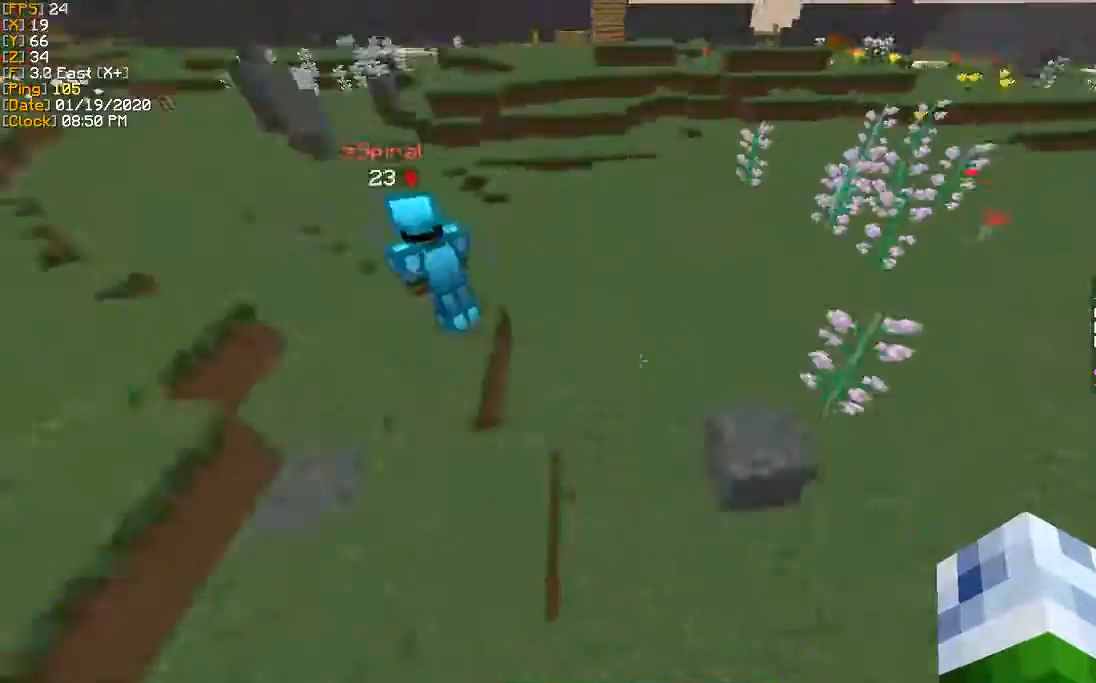
{"keys": ["w"], "events": [[167, "a", "up"]]}
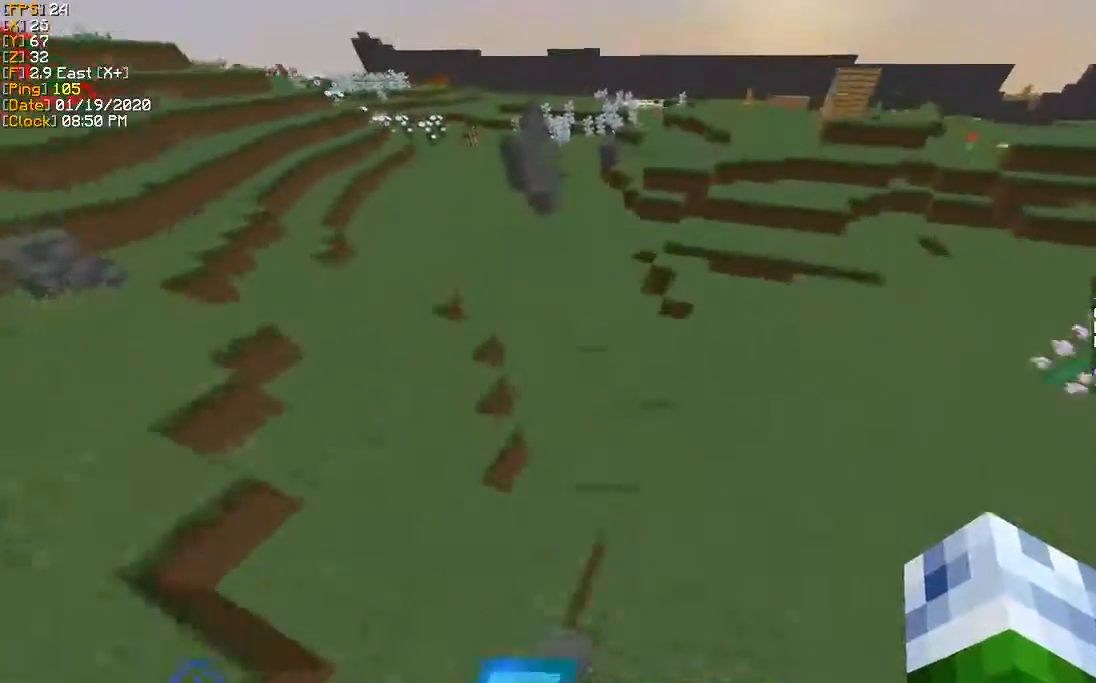
{"keys": ["d", "w"], "events": [[367, "d", "down"]]}
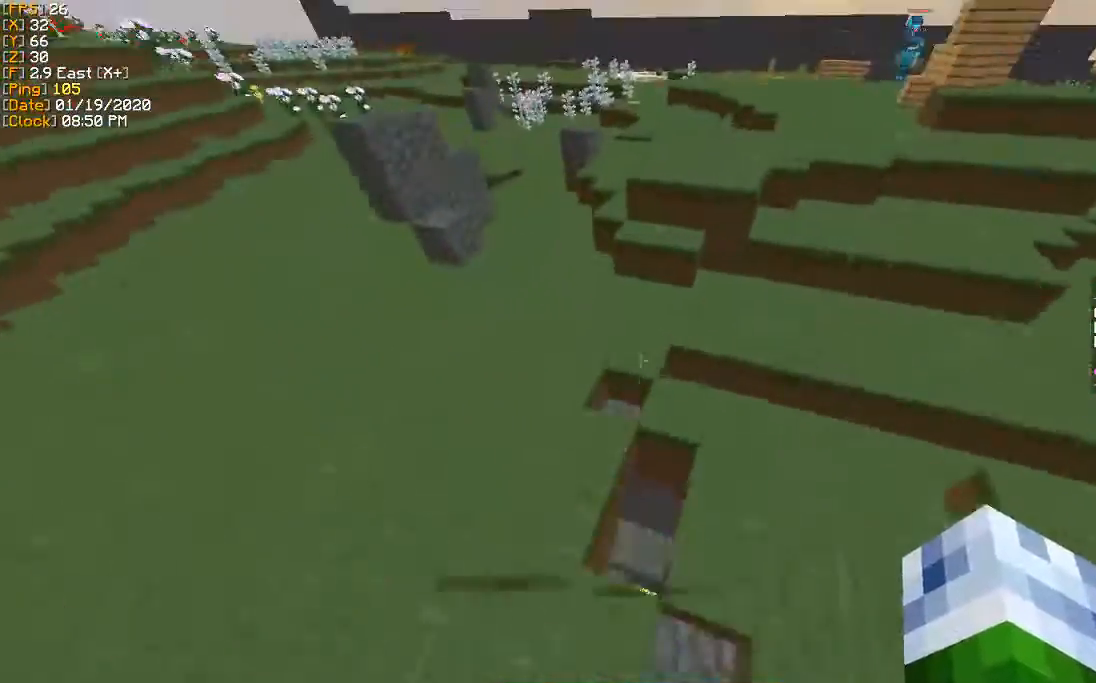
{"keys": ["a", "w"], "events": [[100, "d", "up"], [134, "w", "up"], [401, "a", "down"], [501, "w", "down"]]}
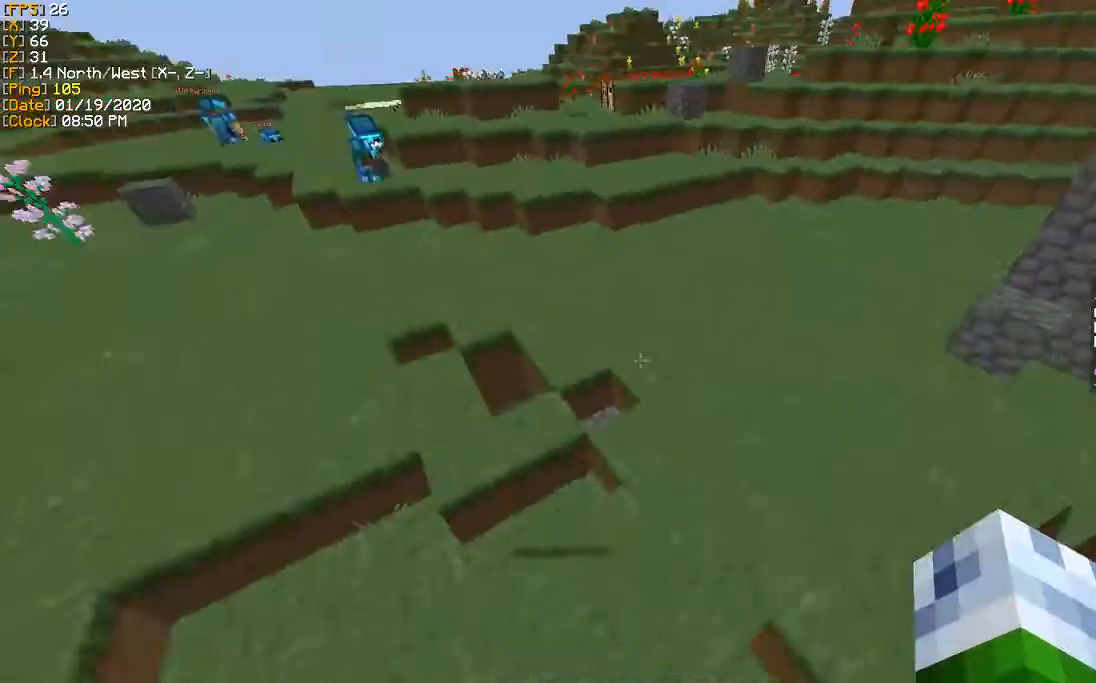
{"keys": ["a", "w"], "events": [[133, "a", "up"], [267, "a", "down"]]}
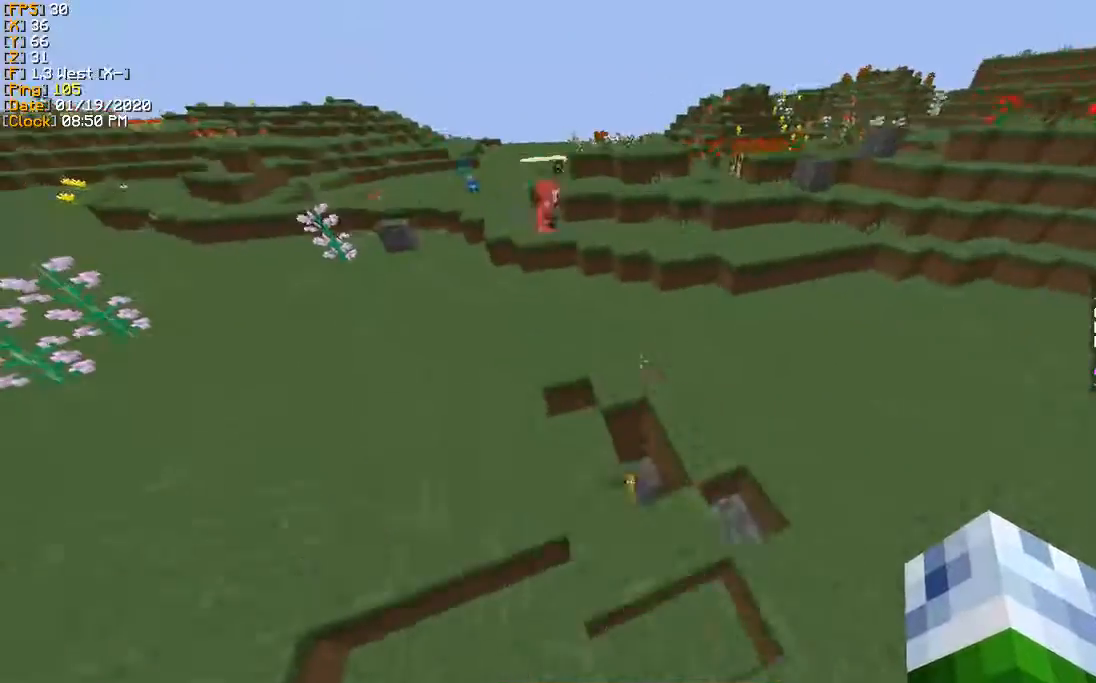
{"keys": ["w"], "events": [[167, "a", "up"]]}
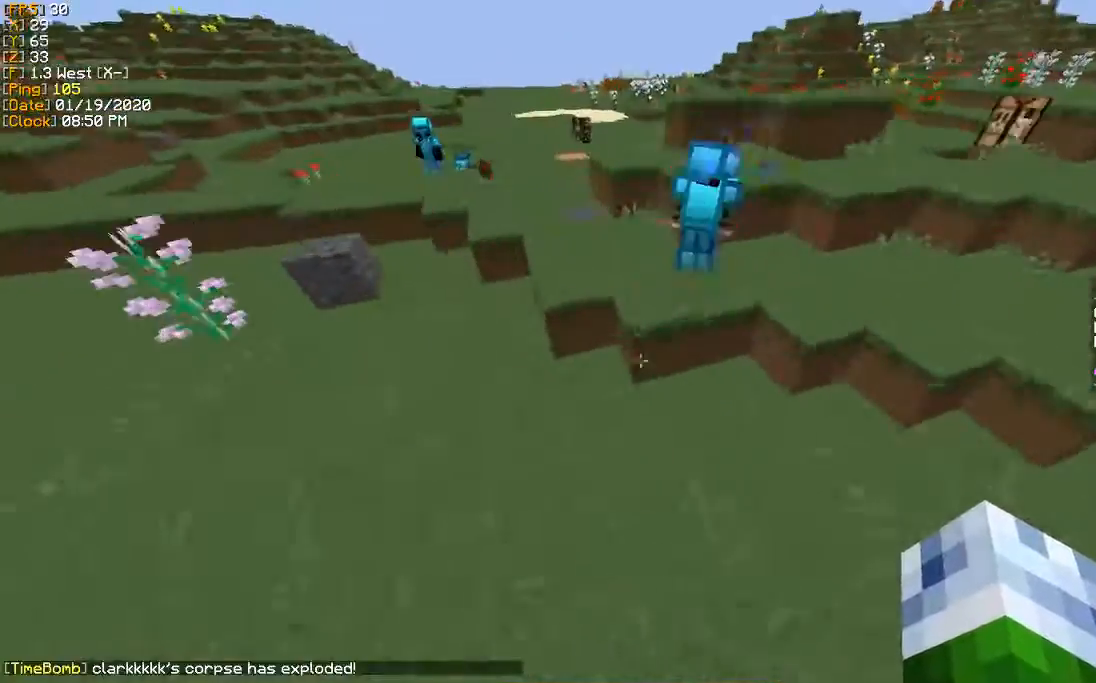
{"keys": ["a"], "events": [[334, "w", "up"], [467, "a", "down"]]}
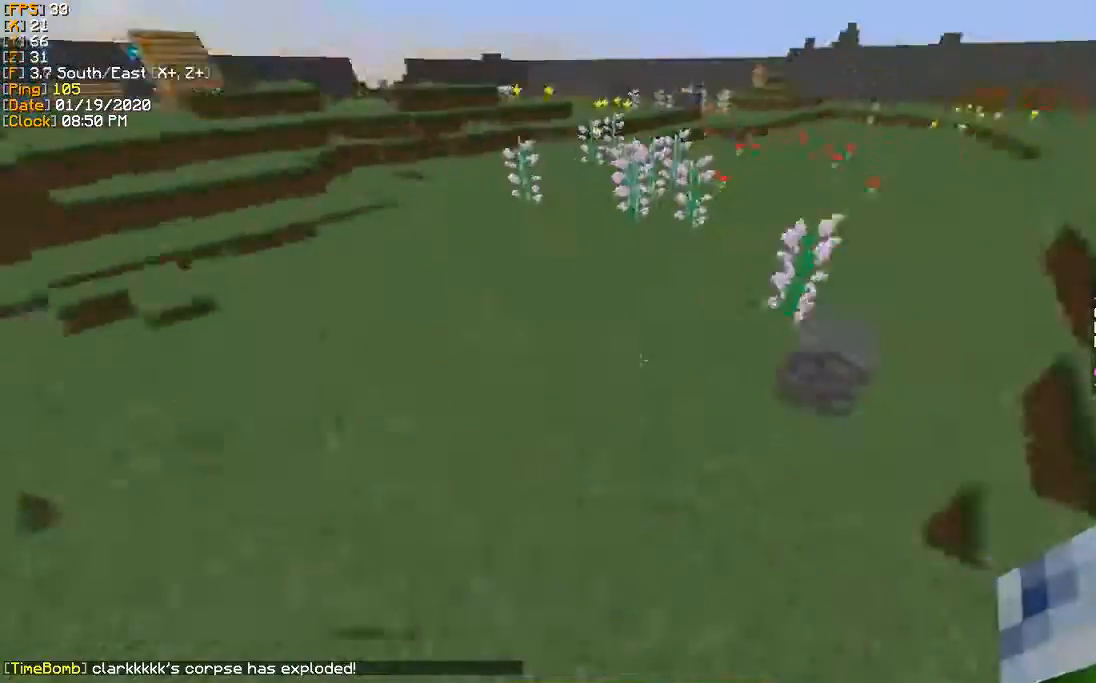
{"keys": ["w"], "events": [[34, "w", "down"], [501, "a", "up"]]}
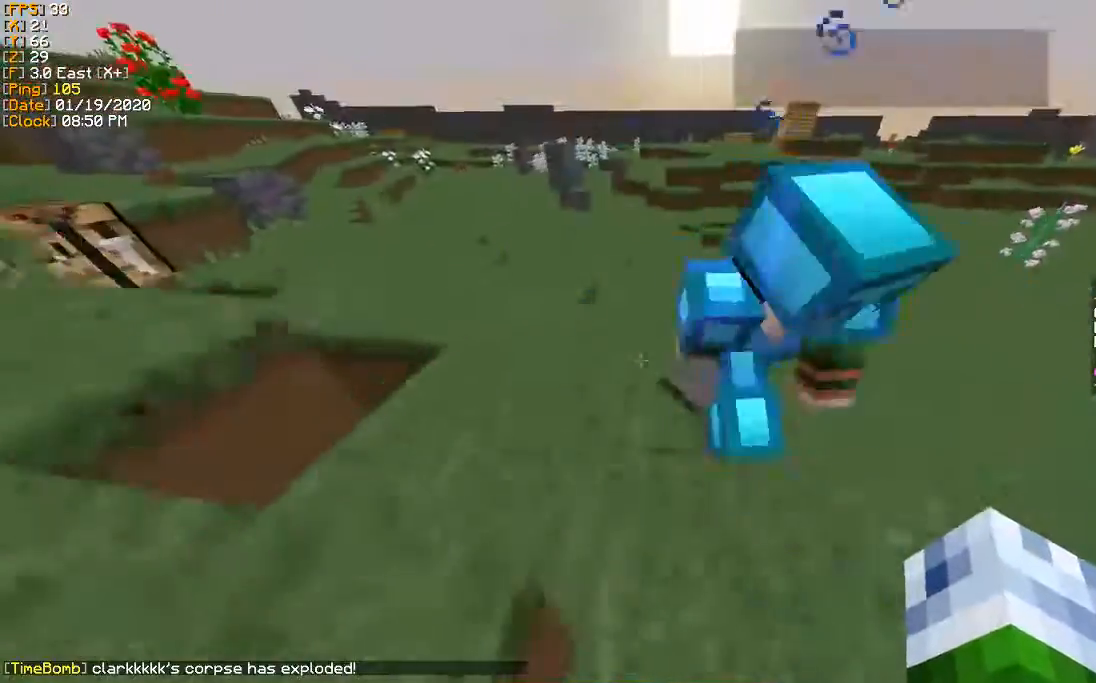
{"keys": ["d", "w"], "events": [[334, "d", "down"]]}
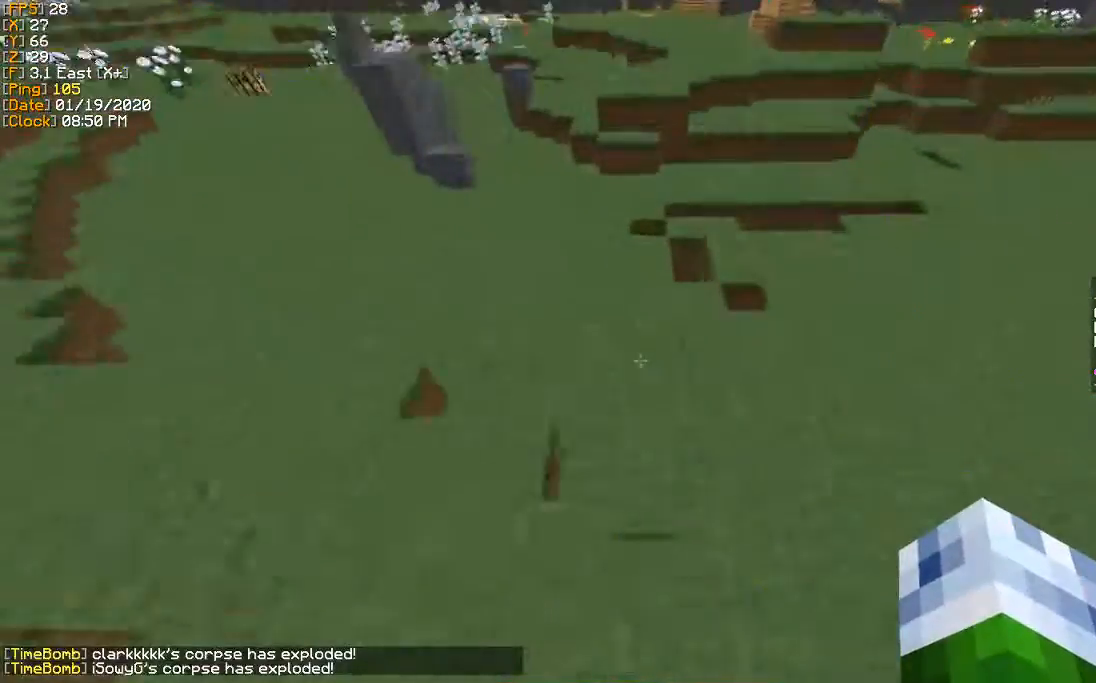
{"keys": ["w"], "events": [[67, "d", "up"]]}